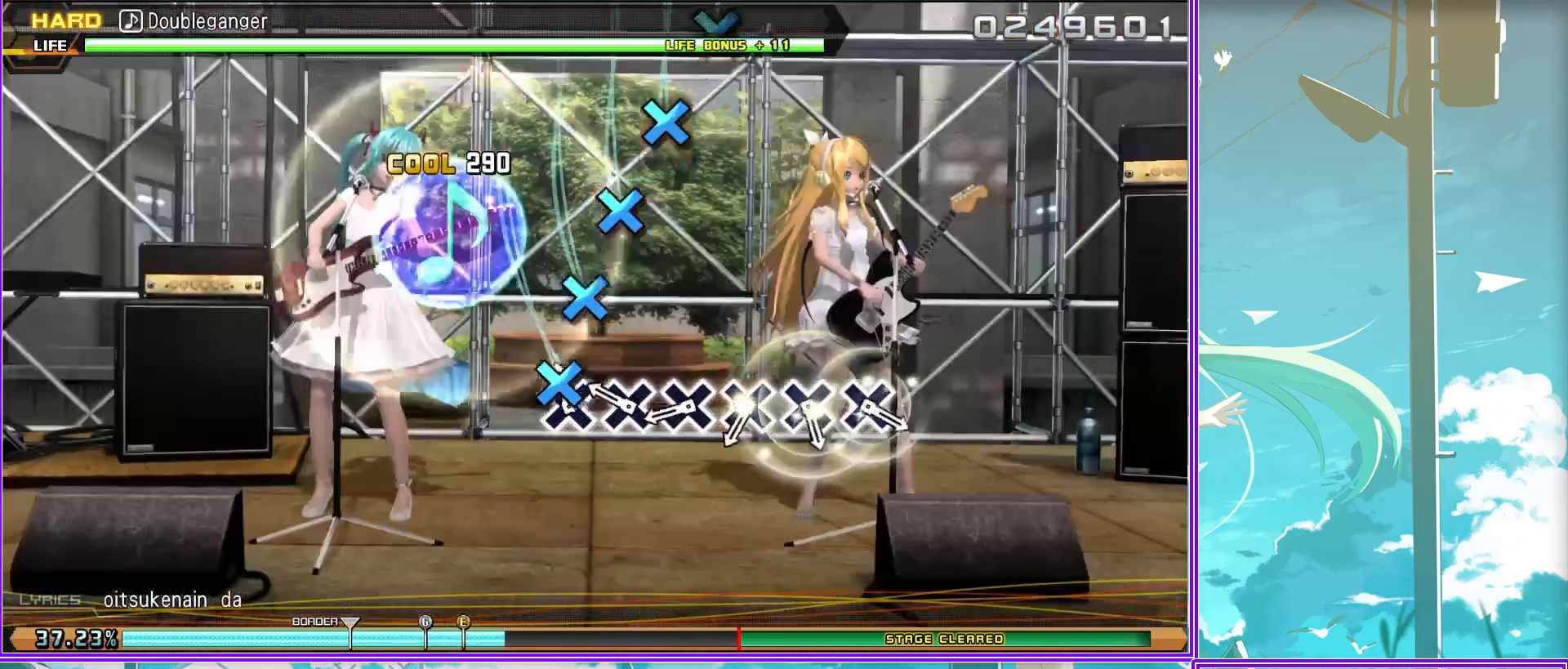
Gameplay with a controller (PlayStation layout); each line is a JSON object with the inputs held at the frame after it. "events" lists button and stick changes between this image and that frame as [ms after this image, input, new state], when the widget could be followed in between.
{"buttons": ["CROSS"], "left_stick": "center", "right_stick": "center", "events": [[50, "CROSS", "down"], [150, "CROSS", "up"], [233, "CROSS", "down"], [317, "CROSS", "up"], [383, "CROSS", "down"]]}
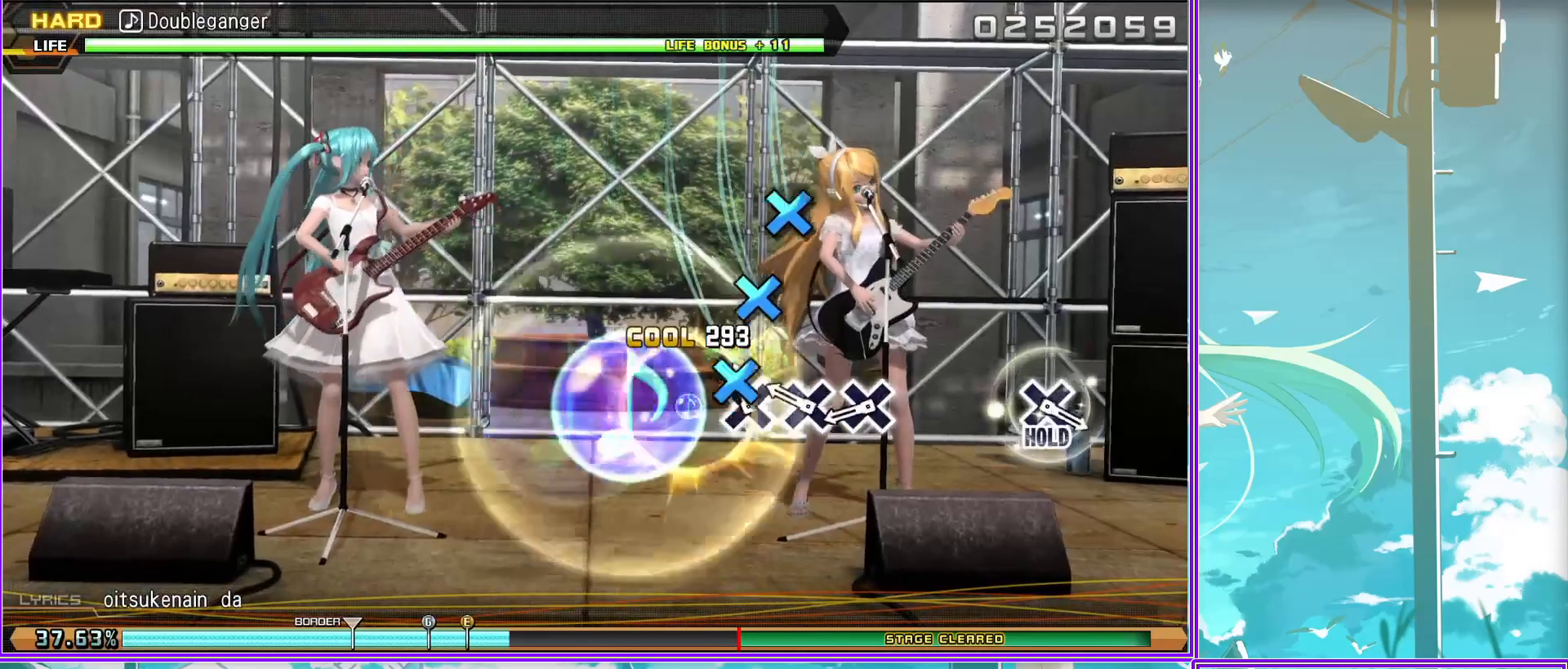
{"buttons": ["CROSS"], "left_stick": "center", "right_stick": "center", "events": [[17, "CROSS", "up"], [383, "CROSS", "down"]]}
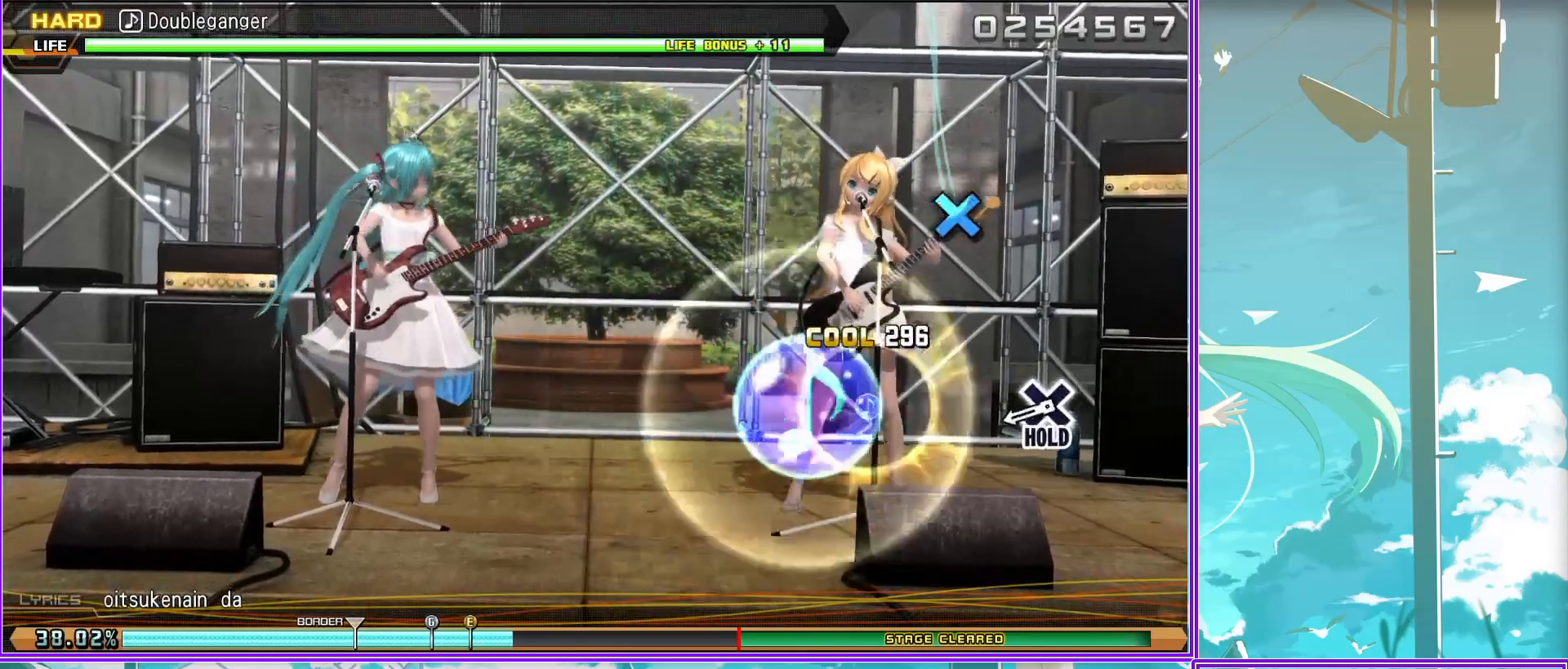
{"buttons": ["L2"], "left_stick": "center", "right_stick": "center", "events": [[333, "L2", "down"], [417, "CROSS", "up"]]}
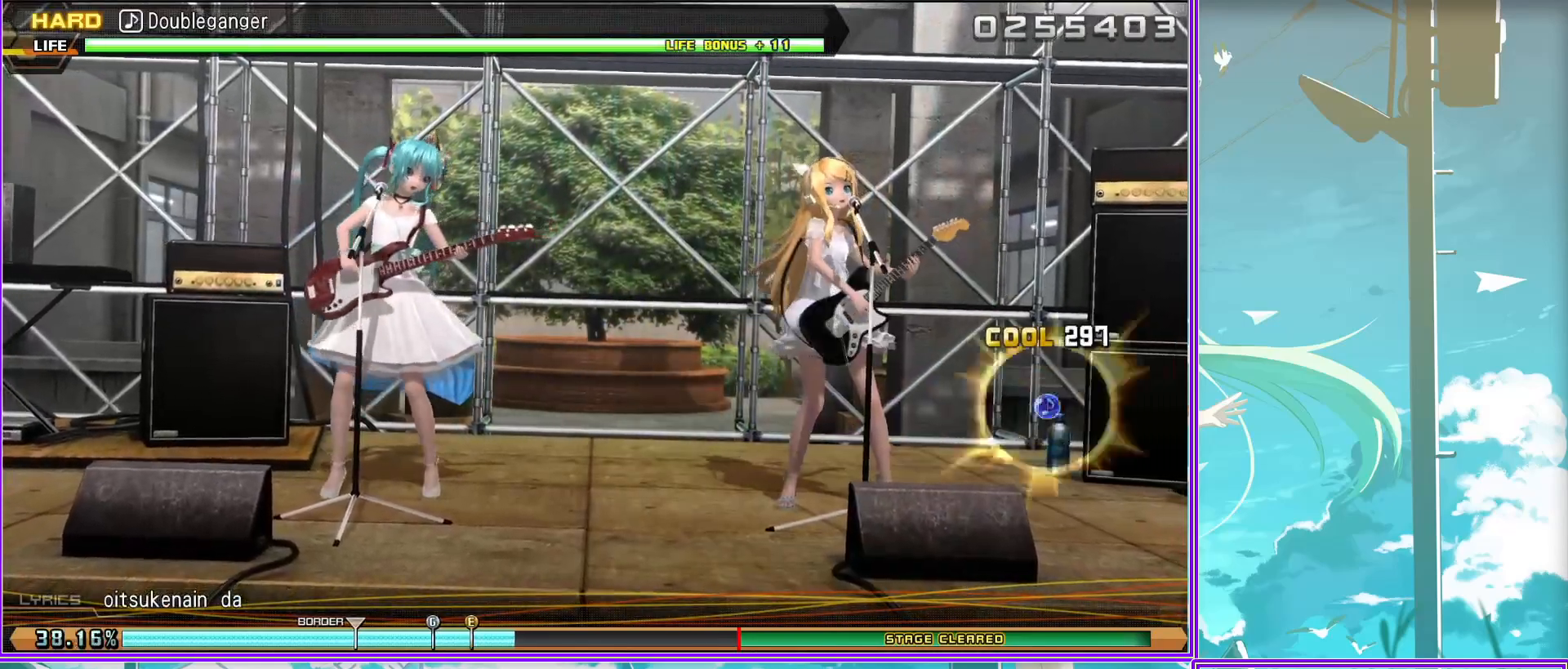
{"buttons": ["L2"], "left_stick": "center", "right_stick": "center", "events": []}
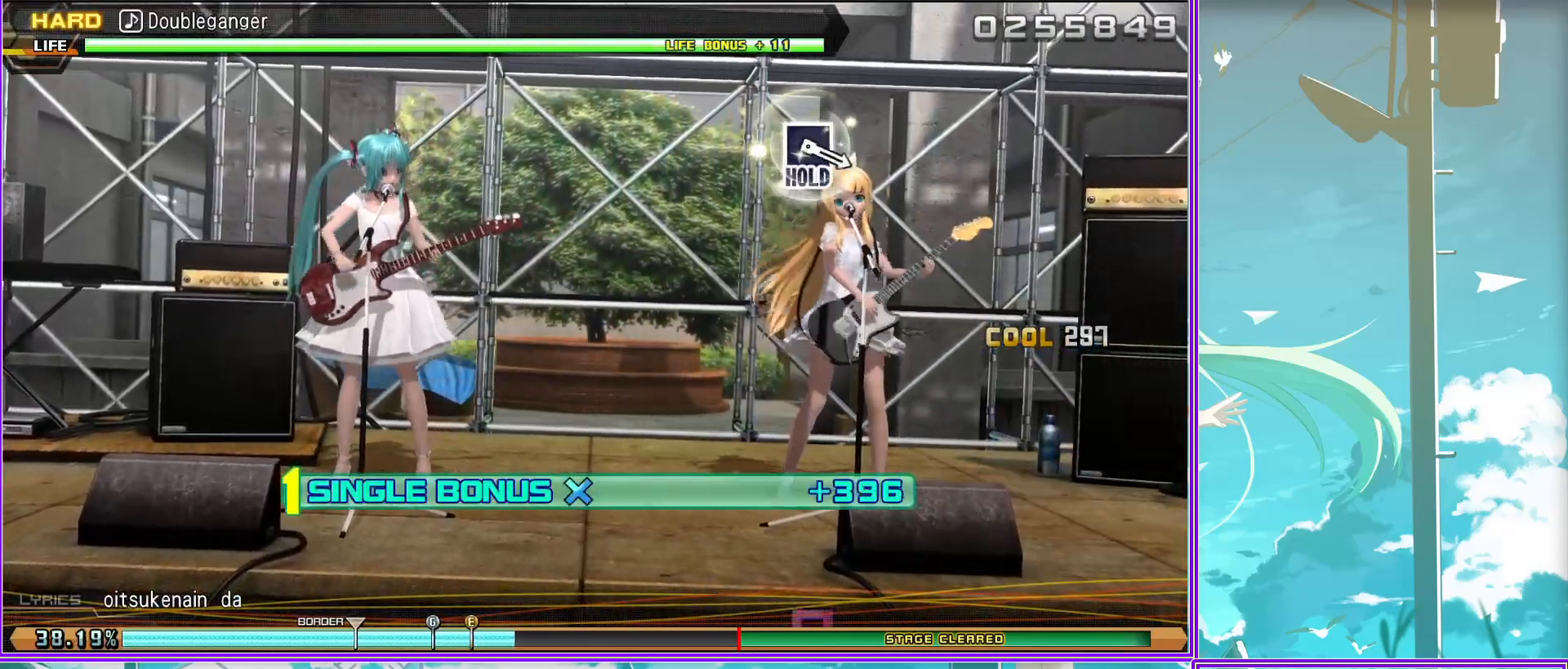
{"buttons": ["SQUARE", "L2"], "left_stick": "center", "right_stick": "center", "events": [[433, "SQUARE", "down"]]}
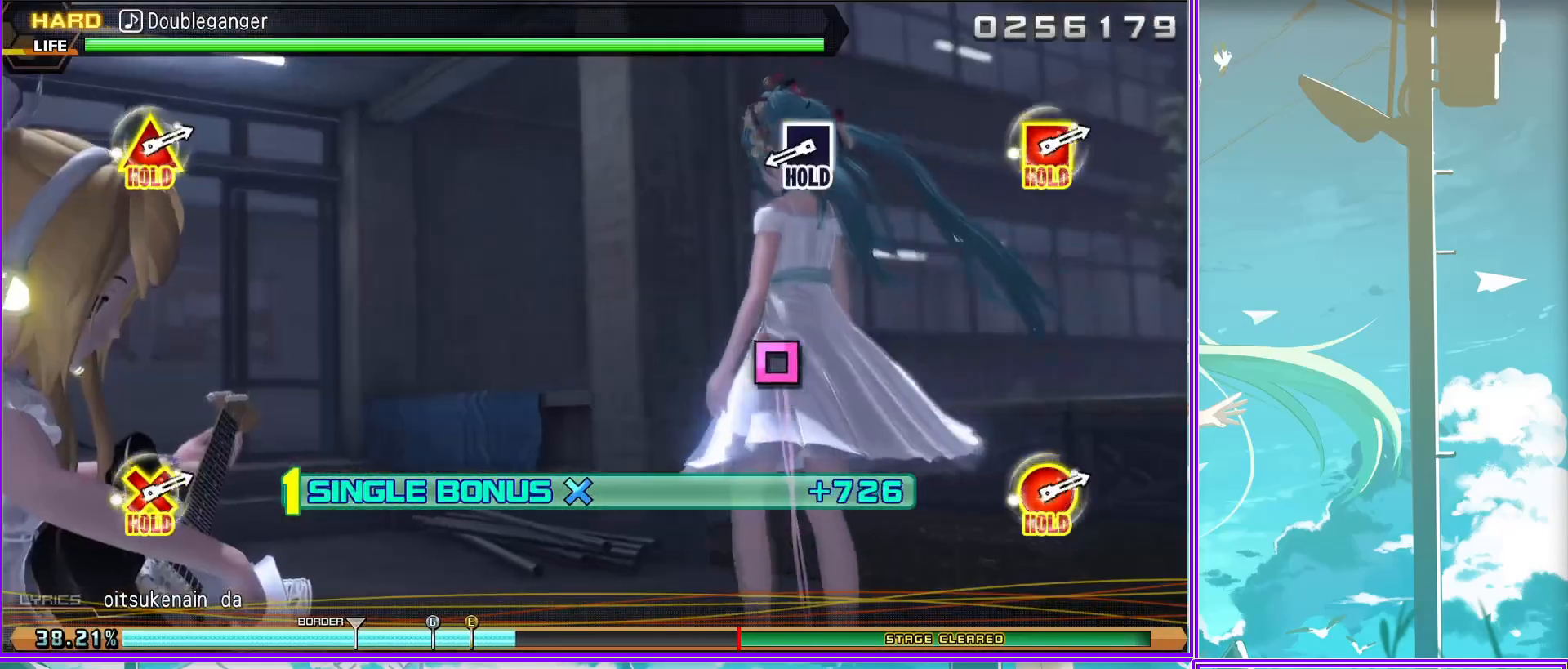
{"buttons": [], "left_stick": "center", "right_stick": "center", "events": [[350, "SQUARE", "up"], [383, "L2", "up"]]}
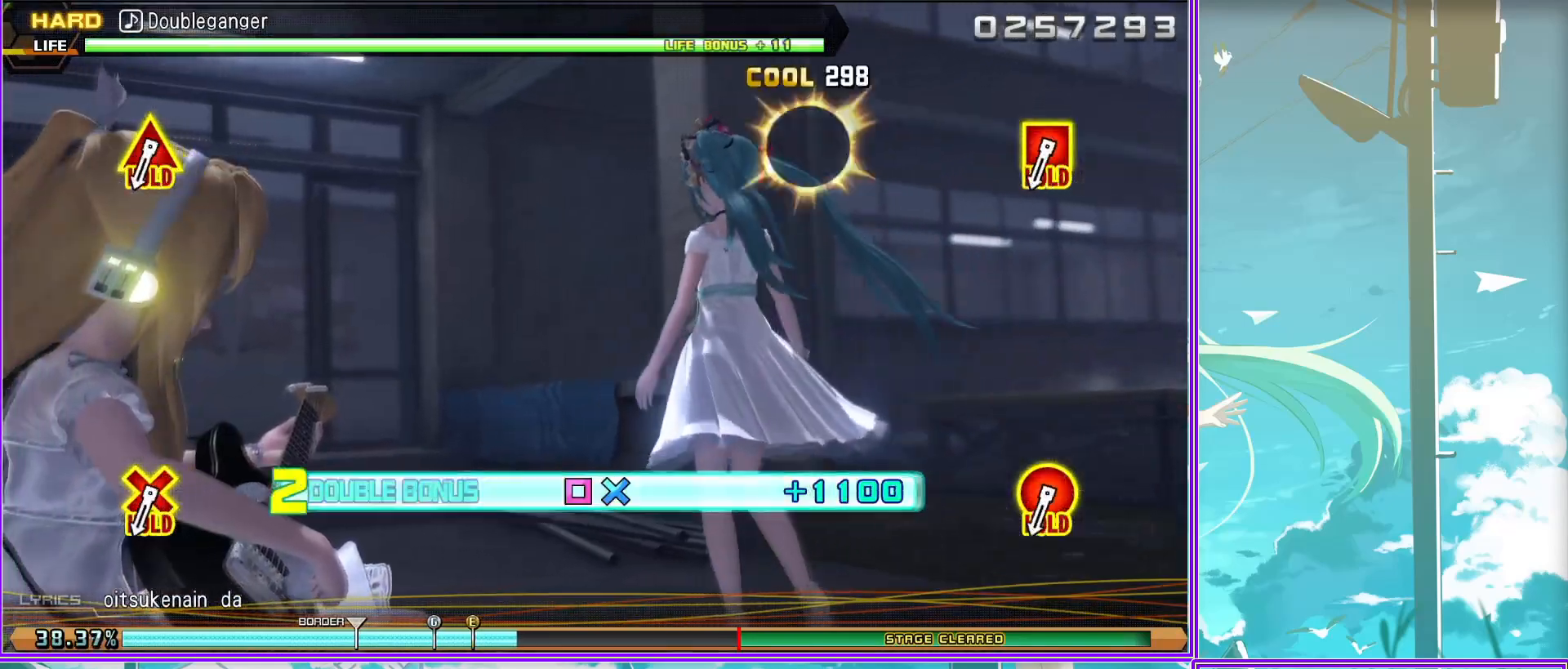
{"buttons": ["L2"], "left_stick": "center", "right_stick": "center", "events": [[150, "L2", "down"]]}
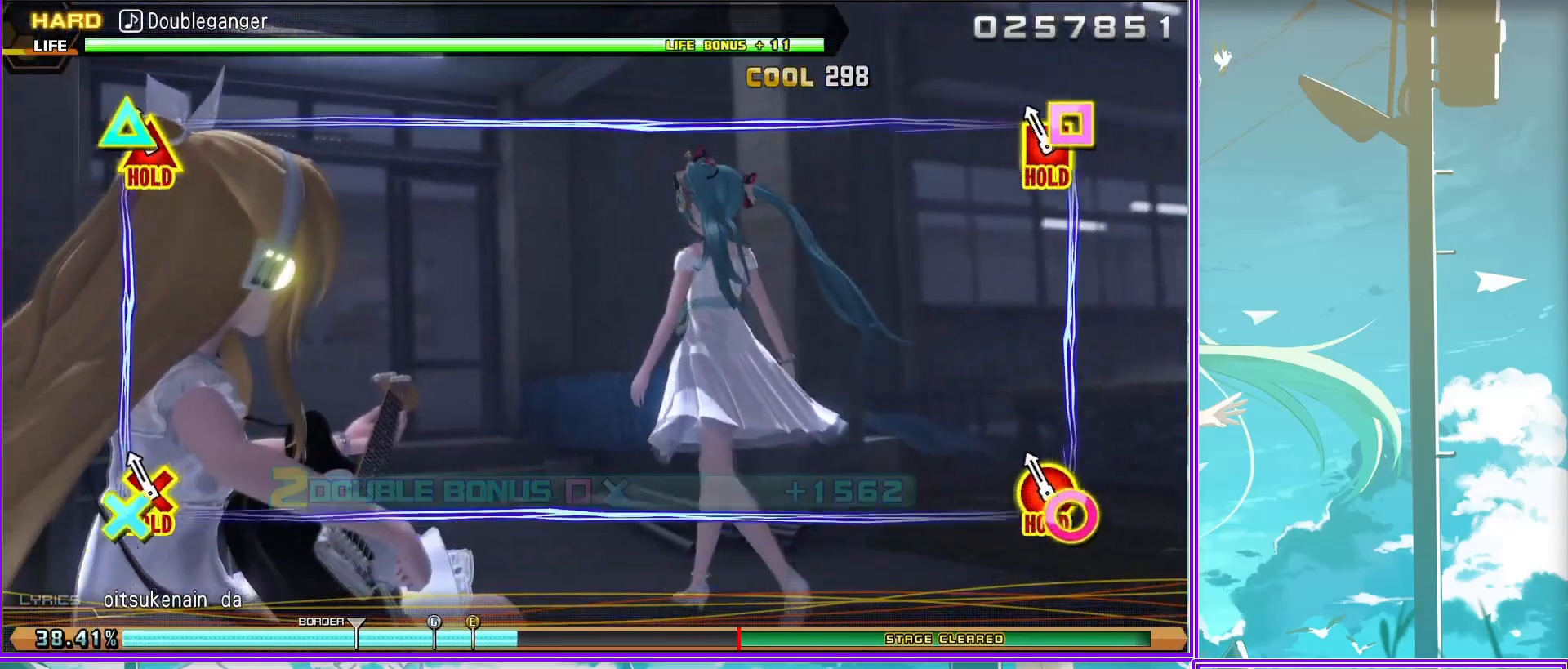
{"buttons": ["L2"], "left_stick": "center", "right_stick": "center", "events": []}
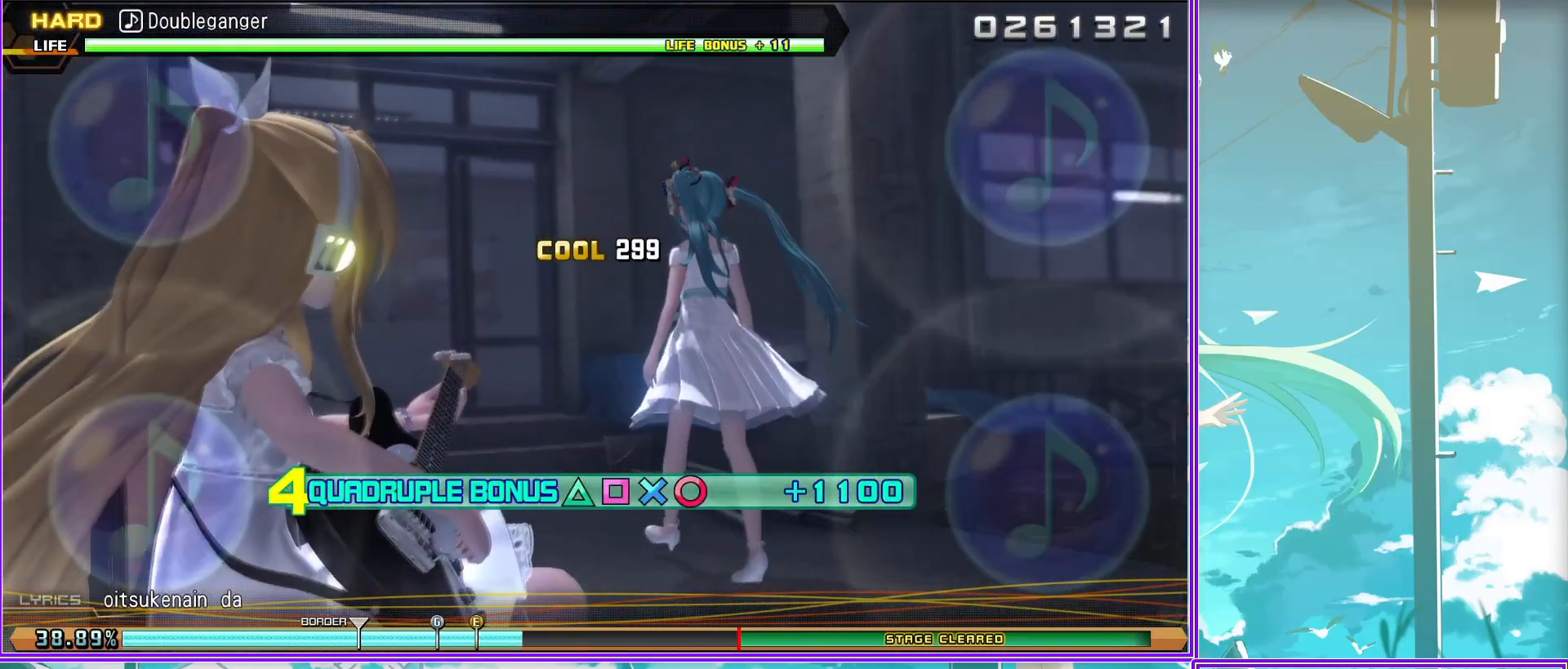
{"buttons": ["L2"], "left_stick": "center", "right_stick": "center", "events": []}
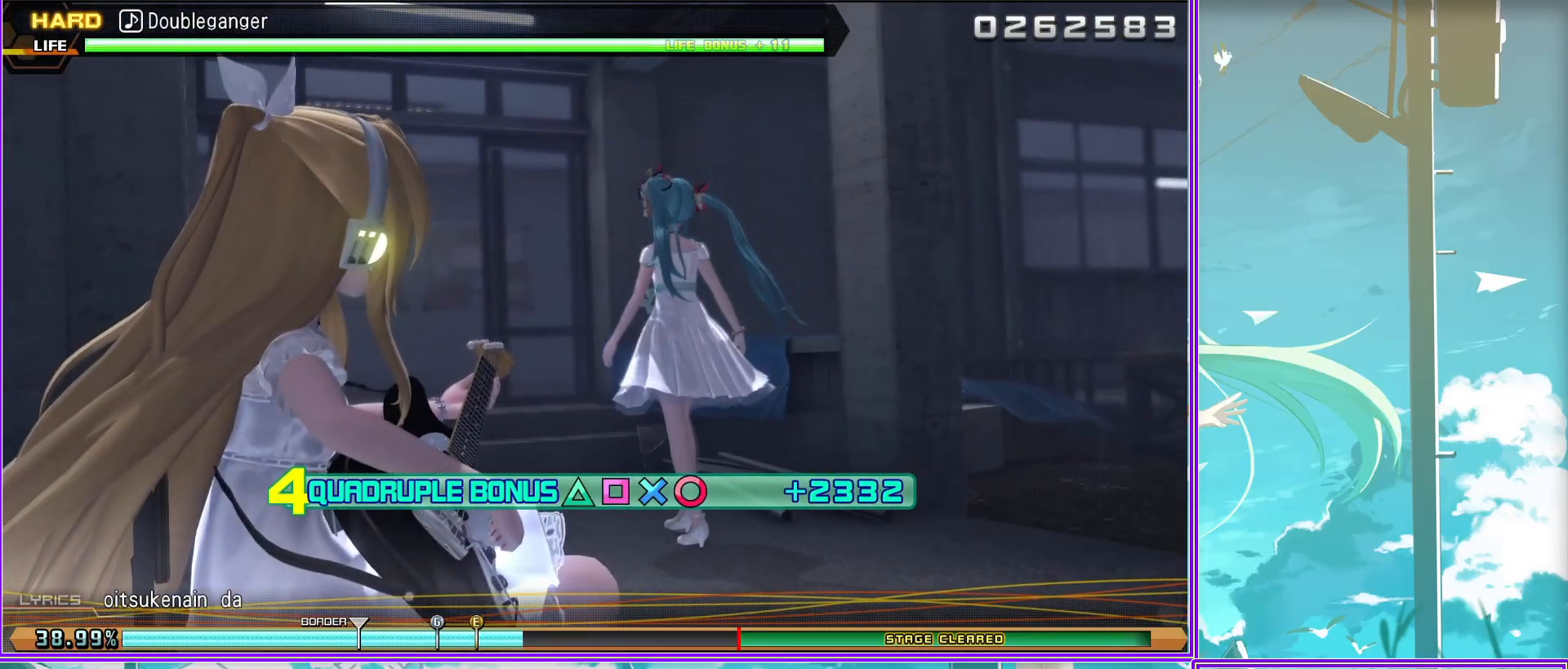
{"buttons": ["L2"], "left_stick": "center", "right_stick": "center", "events": []}
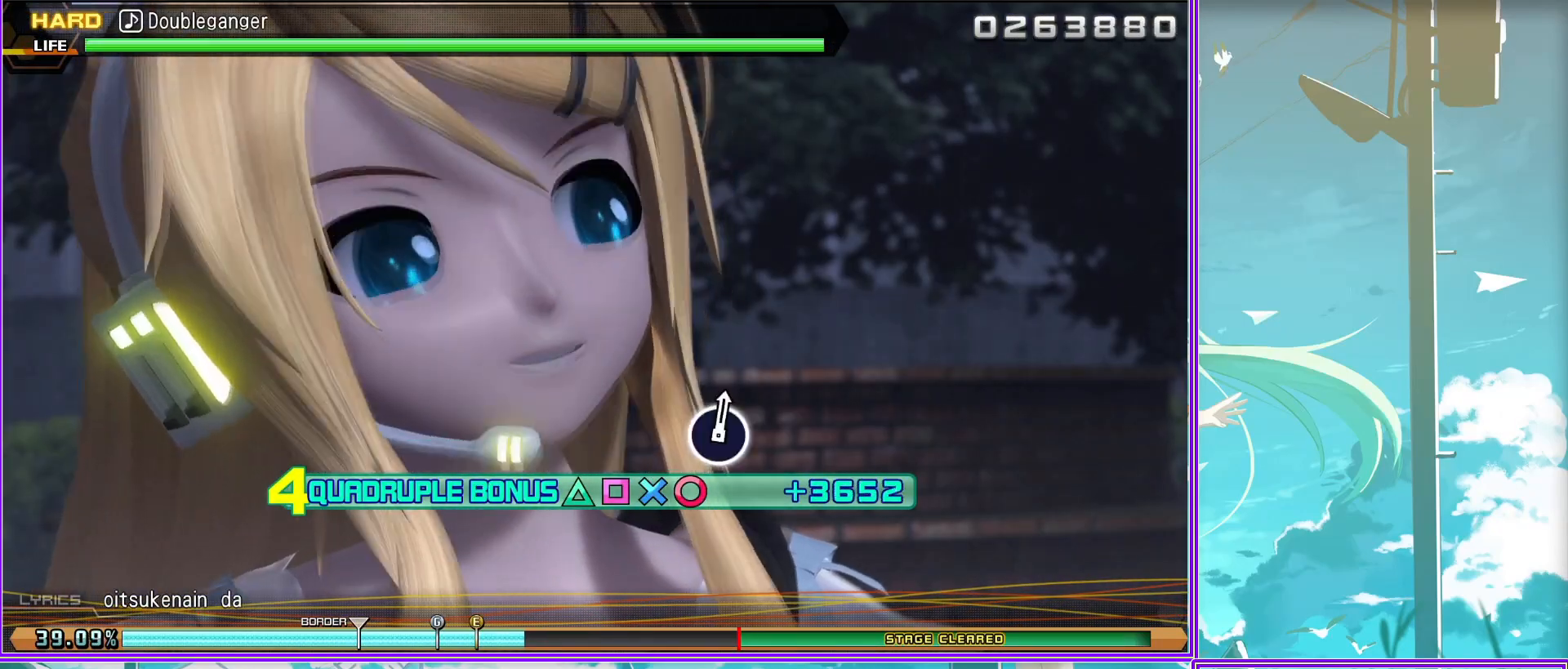
{"buttons": ["L2"], "left_stick": "center", "right_stick": "center", "events": []}
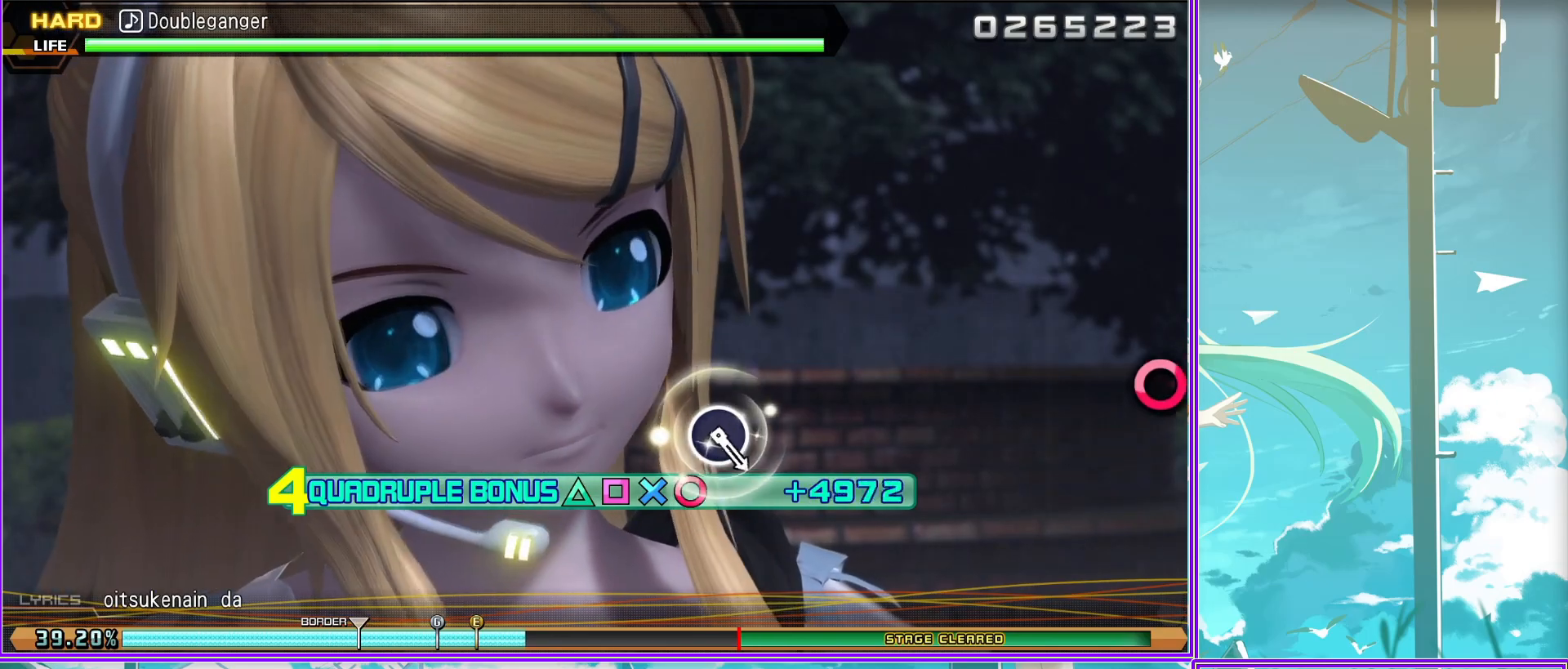
{"buttons": ["L2"], "left_stick": "center", "right_stick": "center", "events": [[300, "CIRCLE", "down"], [433, "CIRCLE", "up"]]}
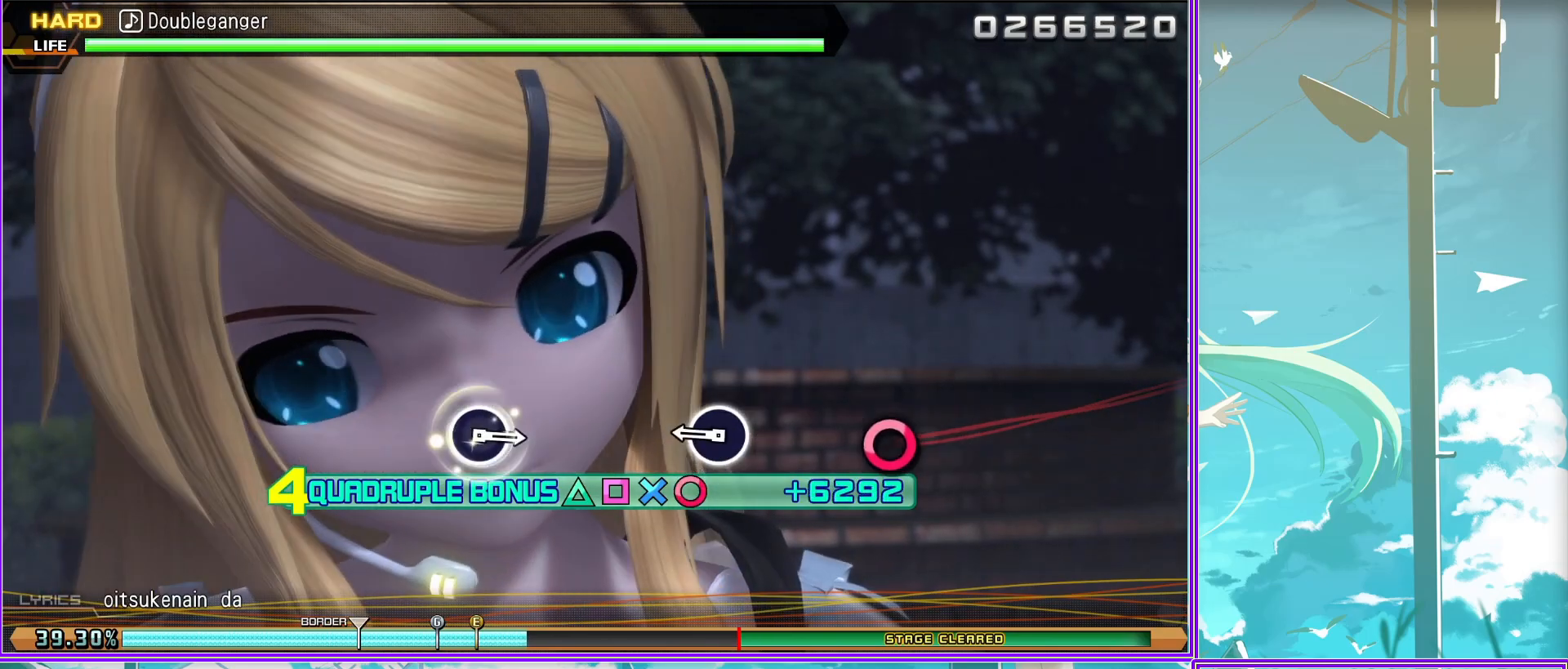
{"buttons": ["CIRCLE", "L2"], "left_stick": "center", "right_stick": "center", "events": [[450, "CIRCLE", "down"]]}
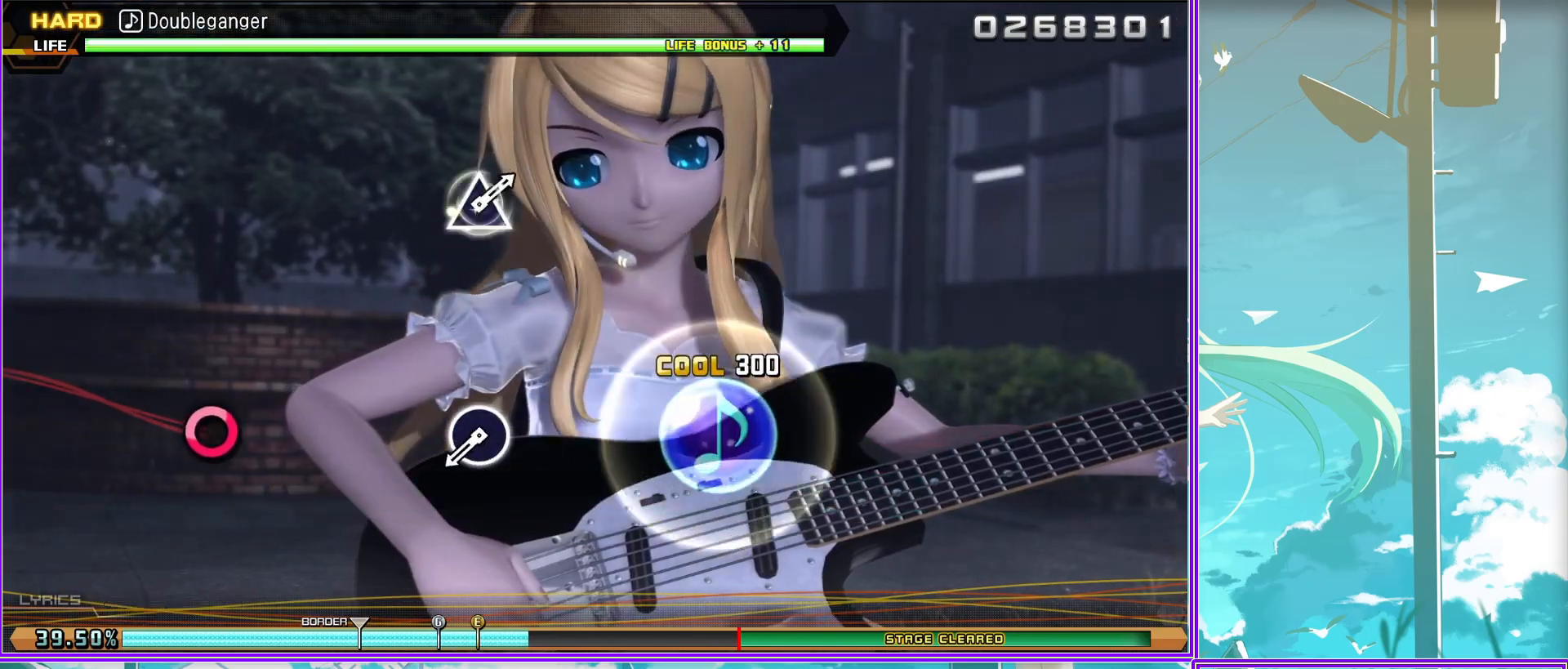
{"buttons": [], "left_stick": "center", "right_stick": "center", "events": [[83, "CIRCLE", "up"], [317, "L2", "up"]]}
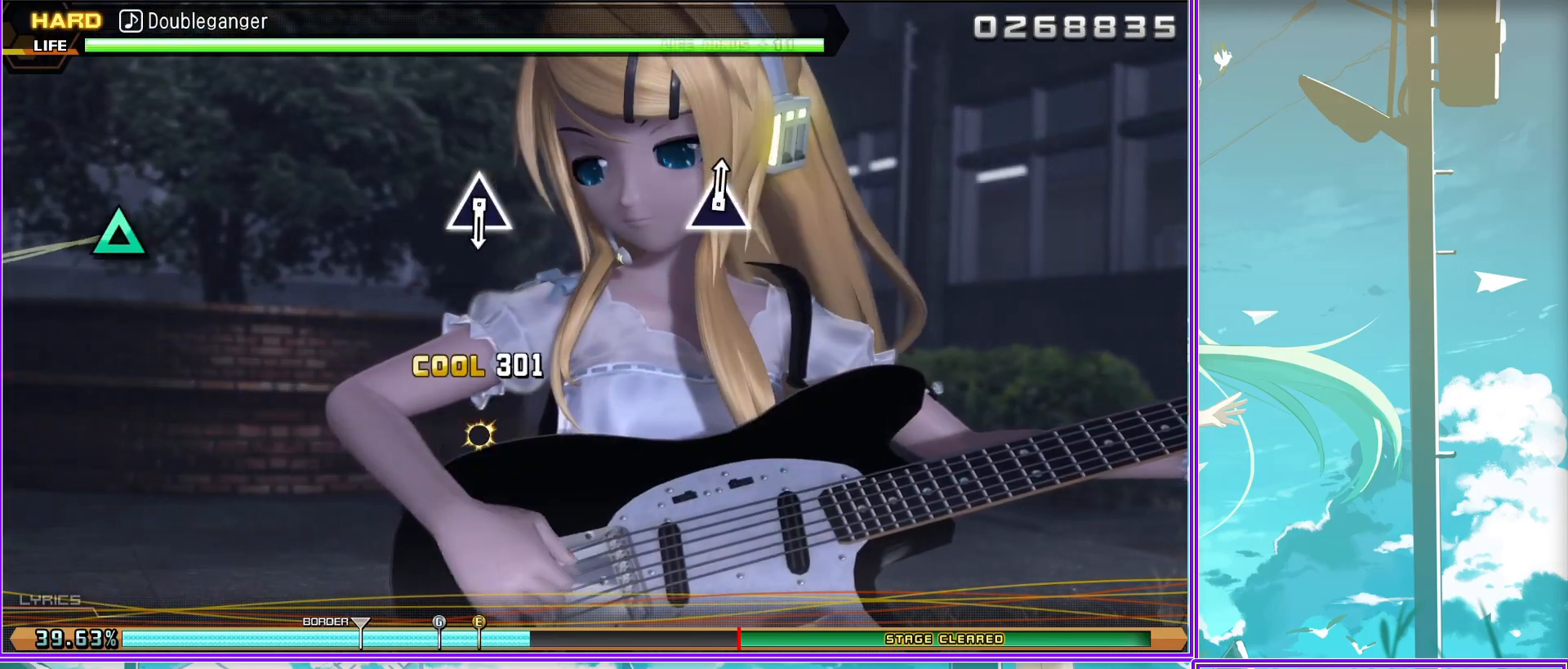
{"buttons": [], "left_stick": "center", "right_stick": "center", "events": [[100, "TRIANGLE", "down"], [200, "TRIANGLE", "up"]]}
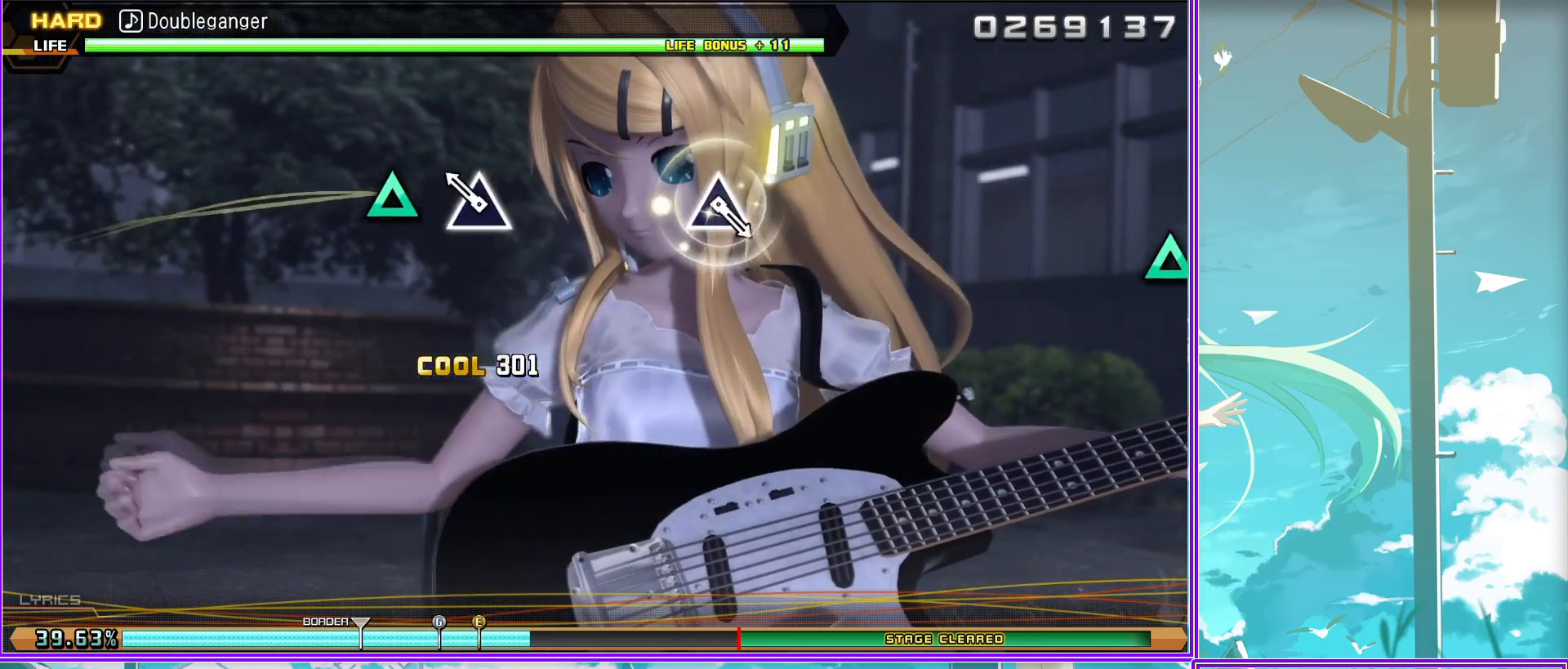
{"buttons": [], "left_stick": "center", "right_stick": "center", "events": [[283, "TRIANGLE", "down"], [400, "TRIANGLE", "up"]]}
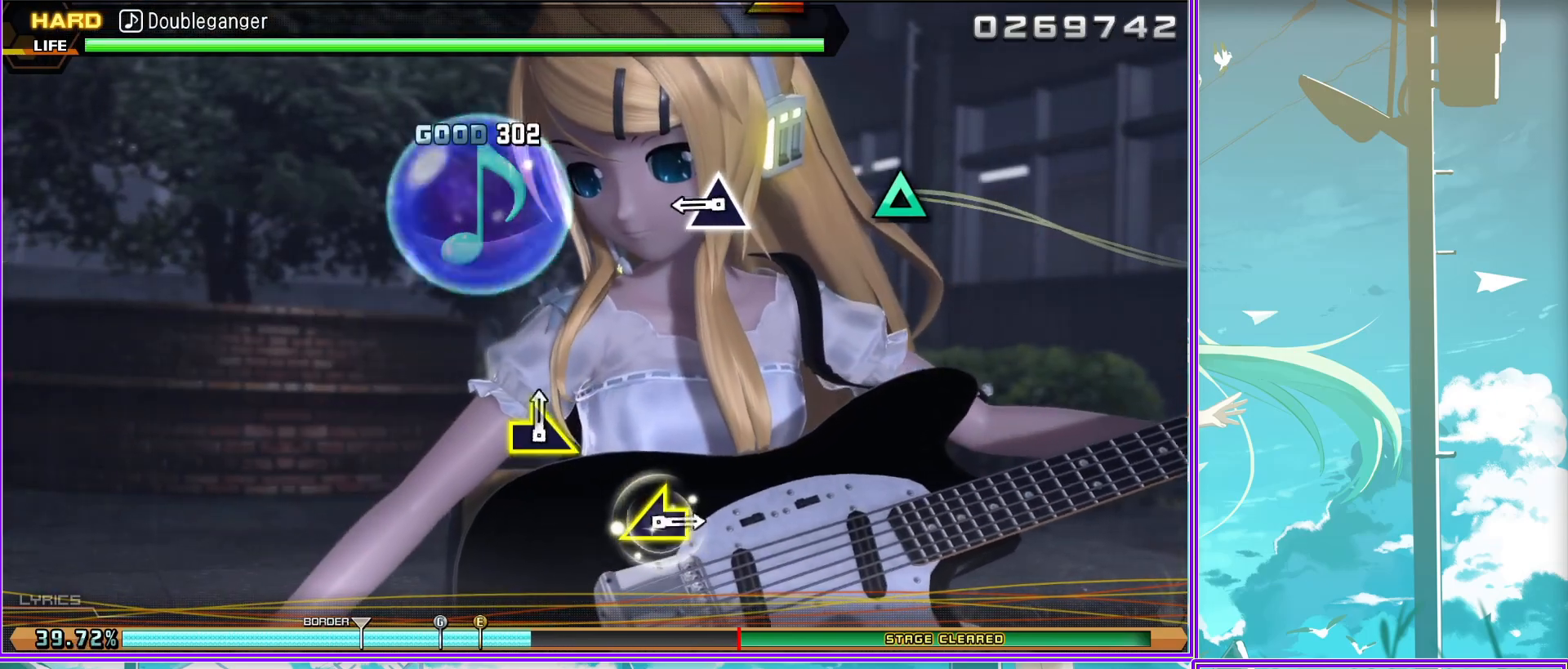
{"buttons": [], "left_stick": "center", "right_stick": "center", "events": []}
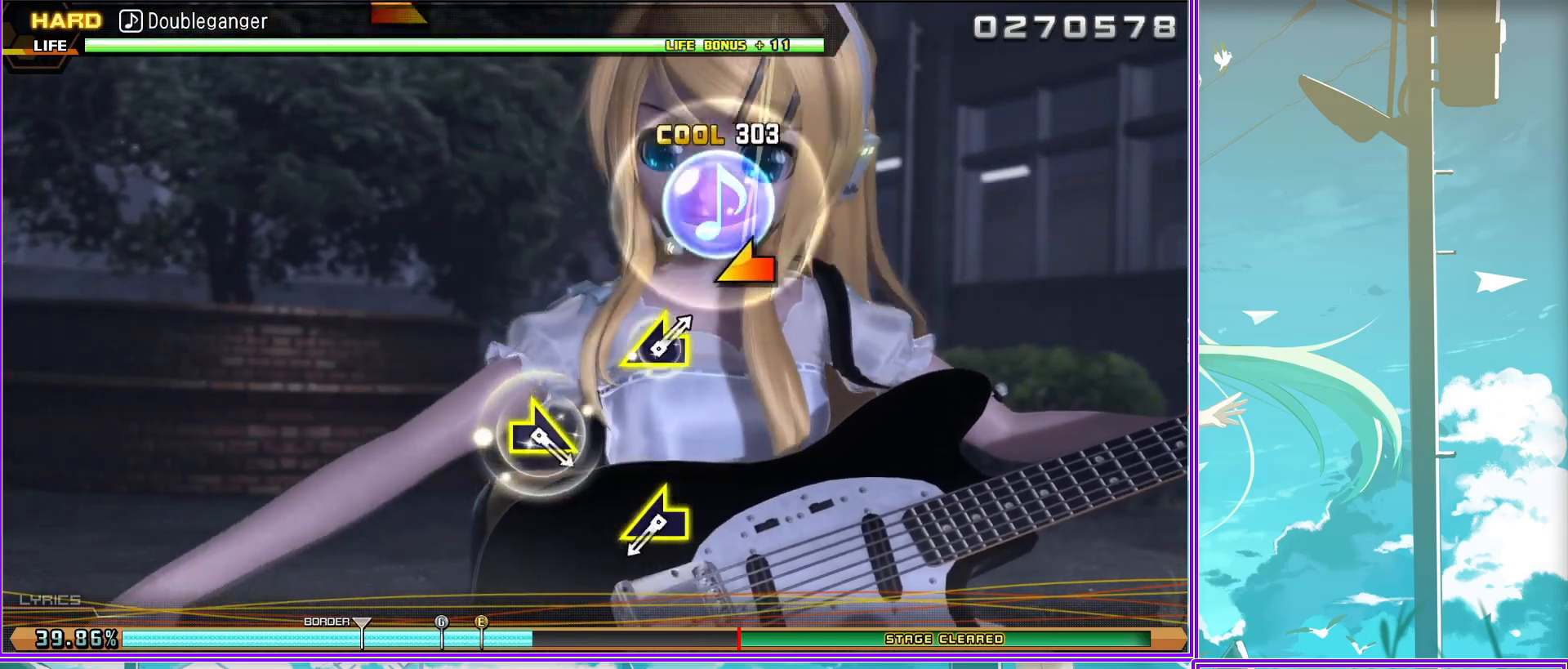
{"buttons": [], "left_stick": "center", "right_stick": "center", "events": [[33, "left_stick", "left"], [183, "left_stick", "center"], [317, "left_stick", "right"], [500, "left_stick", "center"]]}
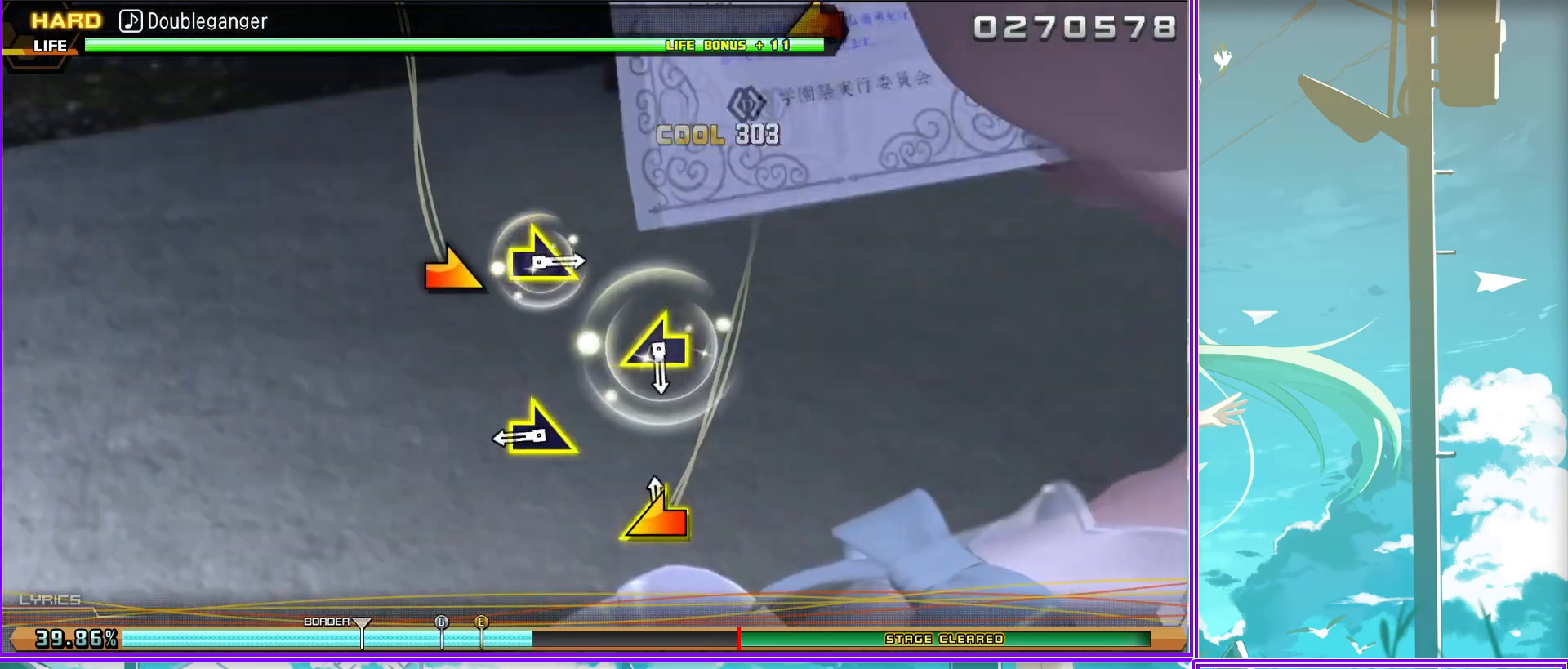
{"buttons": [], "left_stick": "right", "right_stick": "center", "events": [[133, "left_stick", "left"], [317, "left_stick", "center"], [450, "left_stick", "right"]]}
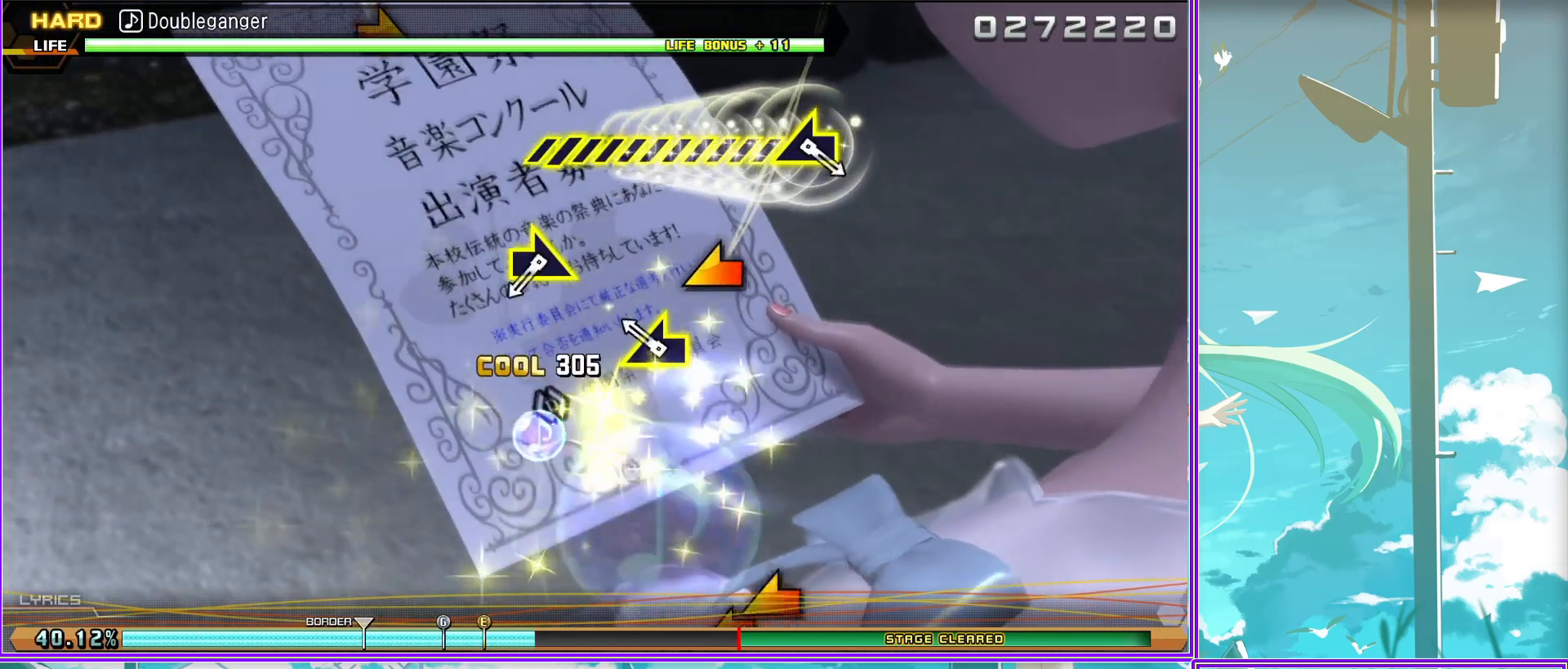
{"buttons": [], "left_stick": "left", "right_stick": "center", "events": [[133, "left_stick", "center"], [233, "left_stick", "left"]]}
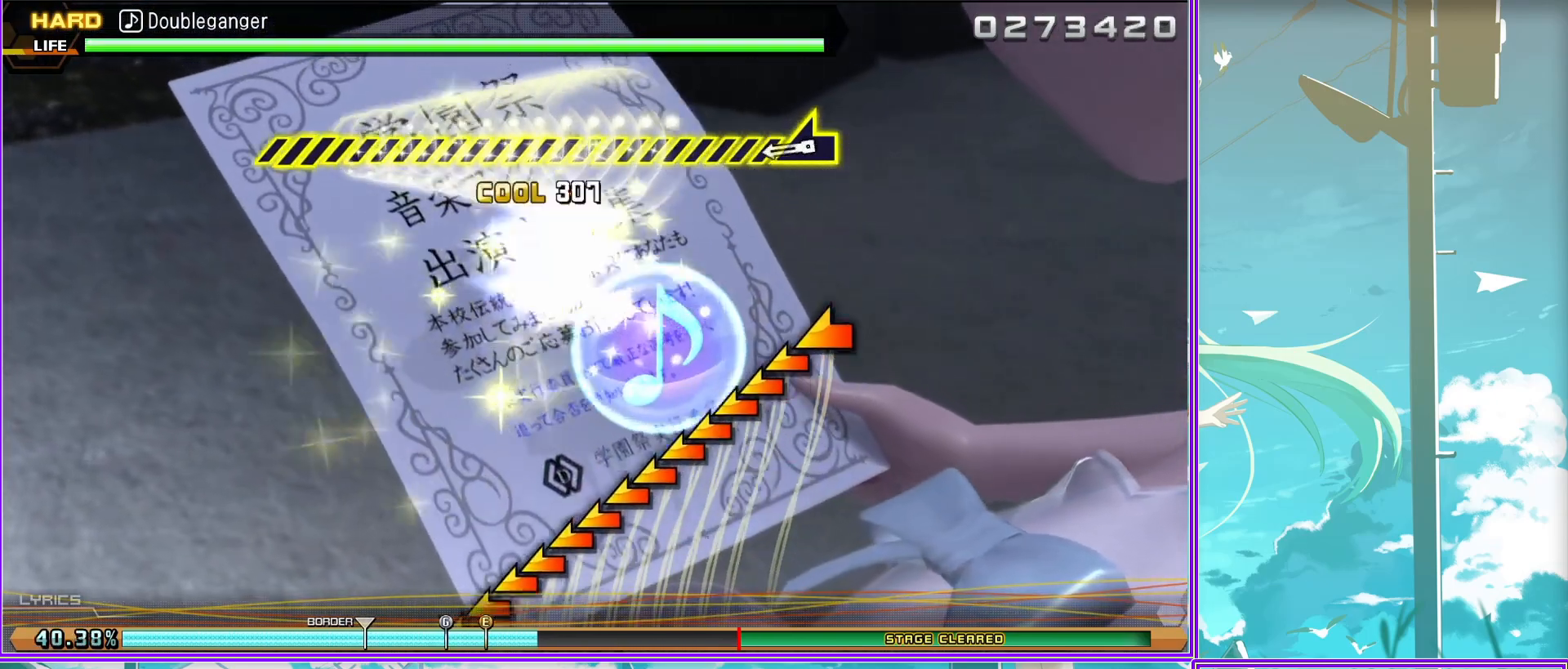
{"buttons": [], "left_stick": "left", "right_stick": "center", "events": []}
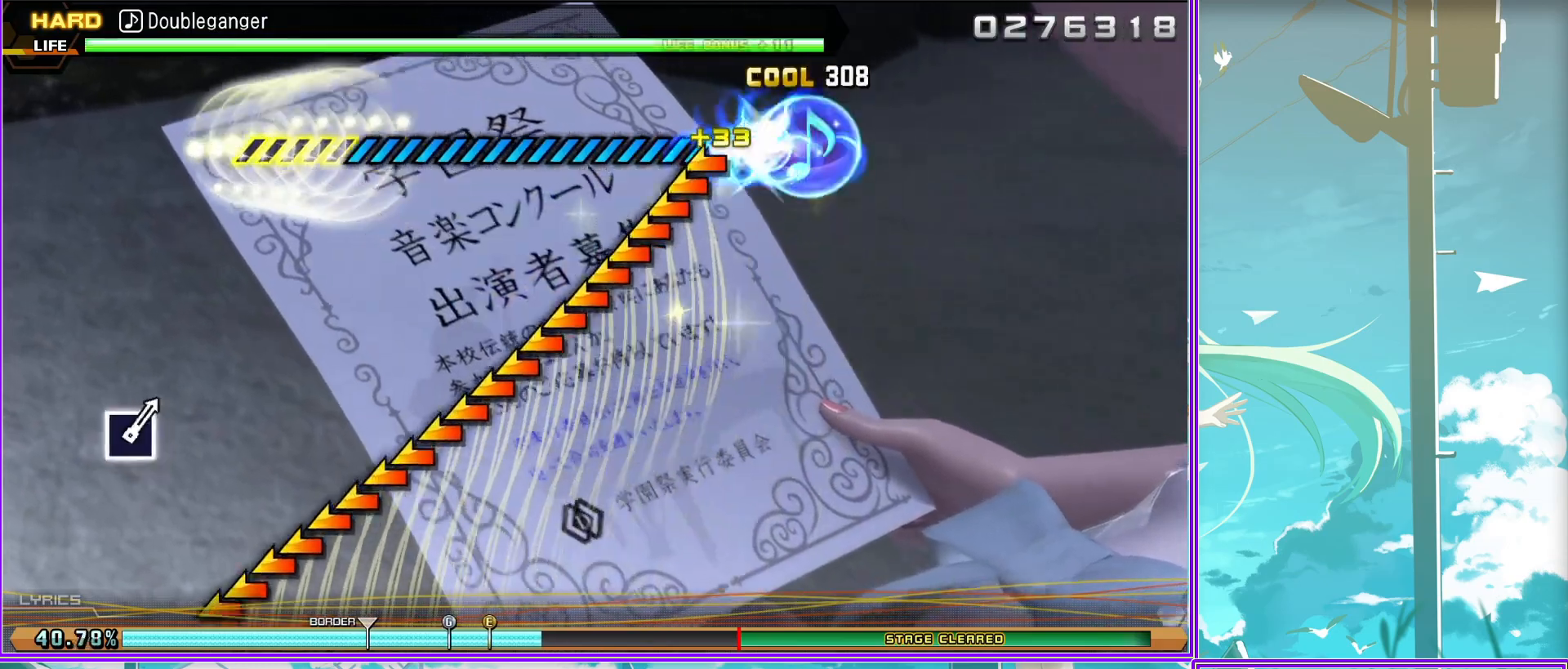
{"buttons": [], "left_stick": "left", "right_stick": "center", "events": []}
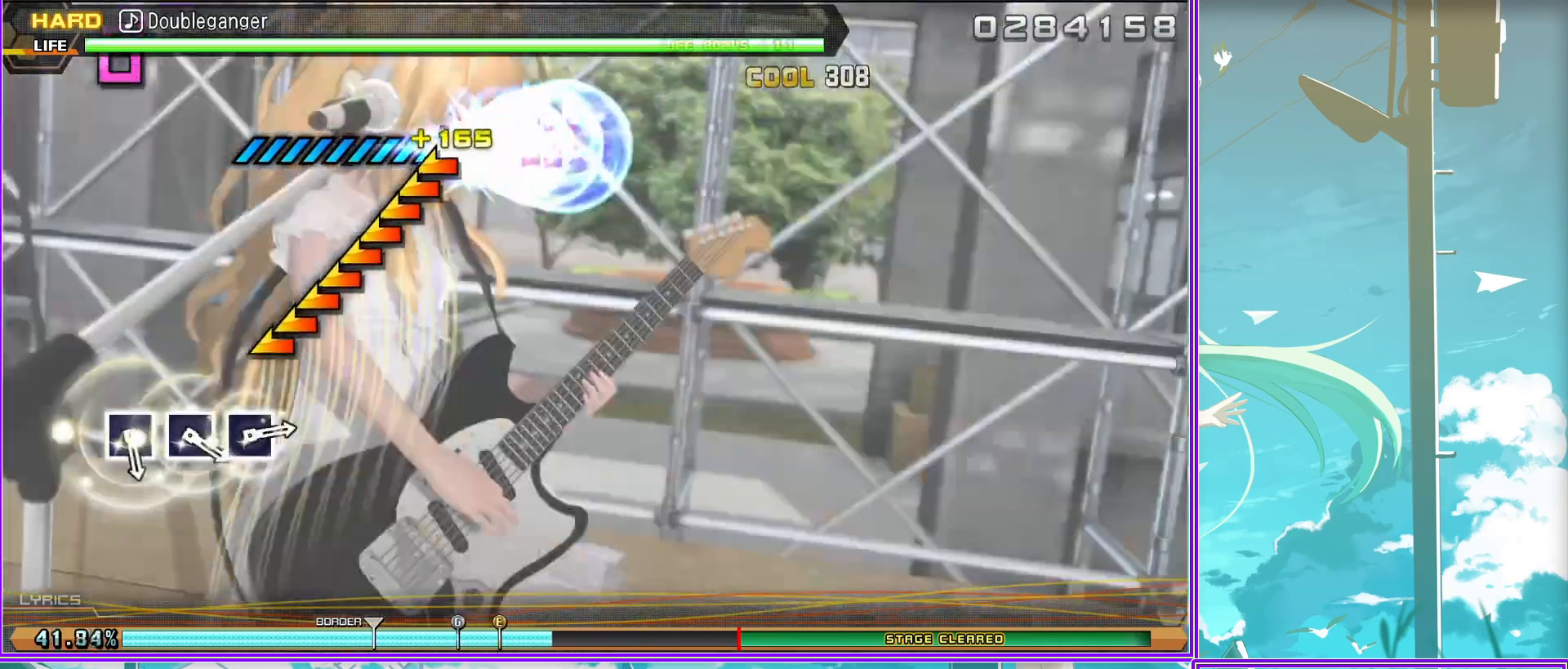
{"buttons": [], "left_stick": "center", "right_stick": "center", "events": [[33, "left_stick", "center"], [200, "SQUARE", "down"], [283, "SQUARE", "up"], [367, "SQUARE", "down"], [450, "SQUARE", "up"]]}
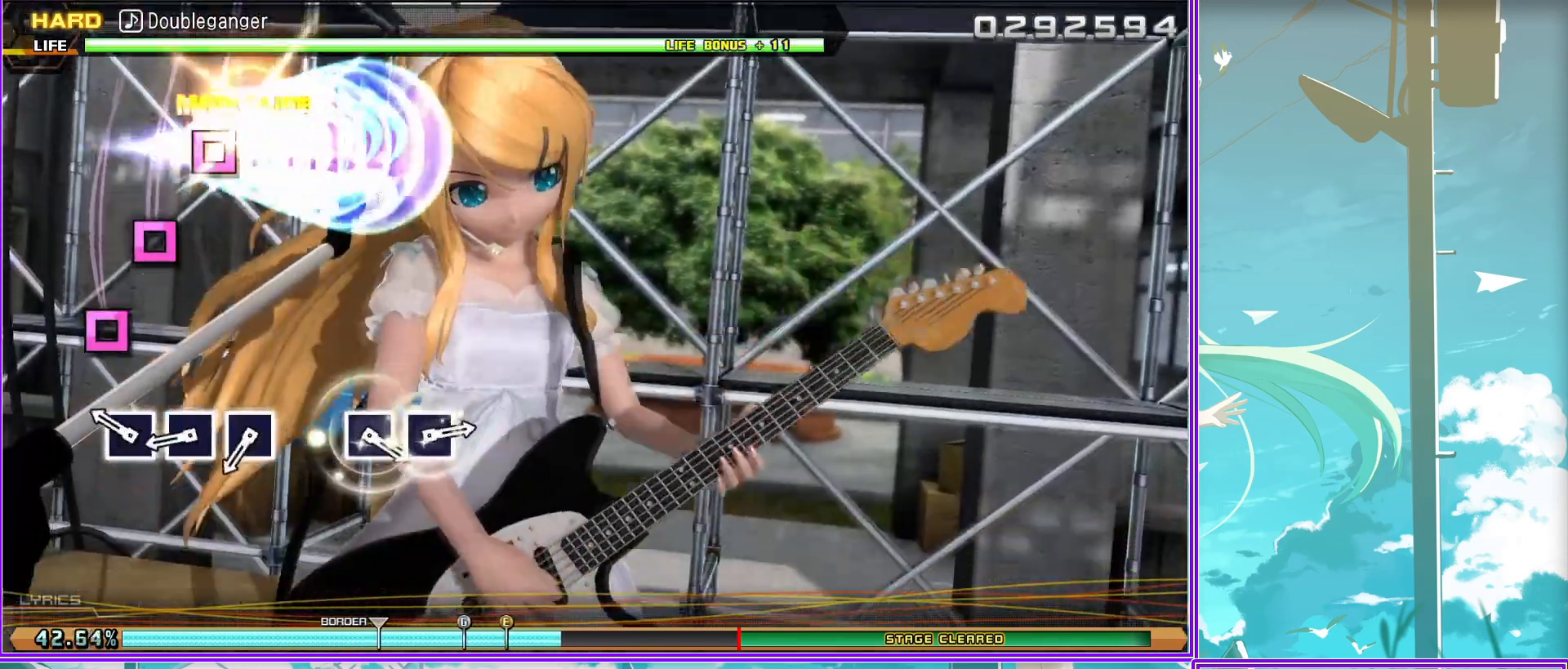
{"buttons": ["SQUARE"], "left_stick": "center", "right_stick": "center", "events": [[17, "SQUARE", "down"], [100, "SQUARE", "up"], [350, "SQUARE", "down"], [450, "SQUARE", "up"], [500, "SQUARE", "down"]]}
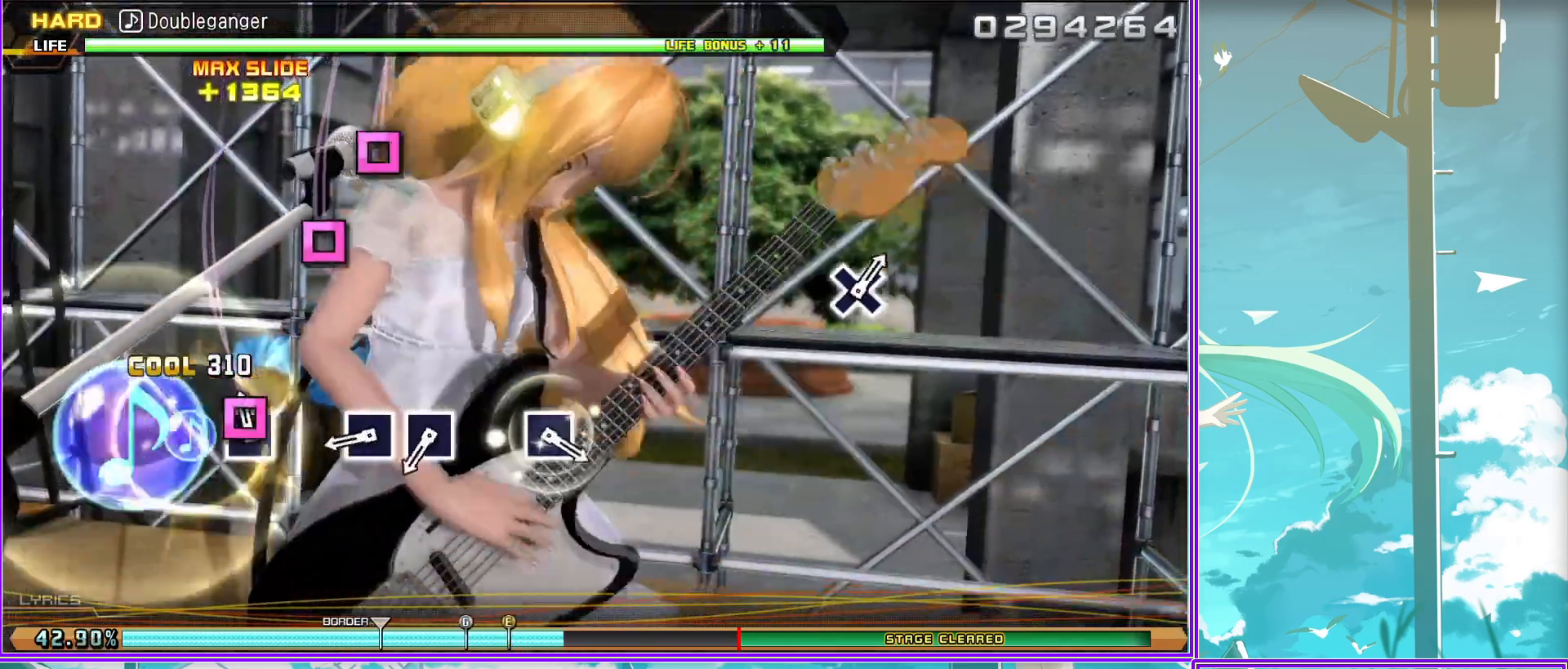
{"buttons": [], "left_stick": "center", "right_stick": "center", "events": [[100, "SQUARE", "up"], [383, "SQUARE", "down"], [433, "SQUARE", "up"]]}
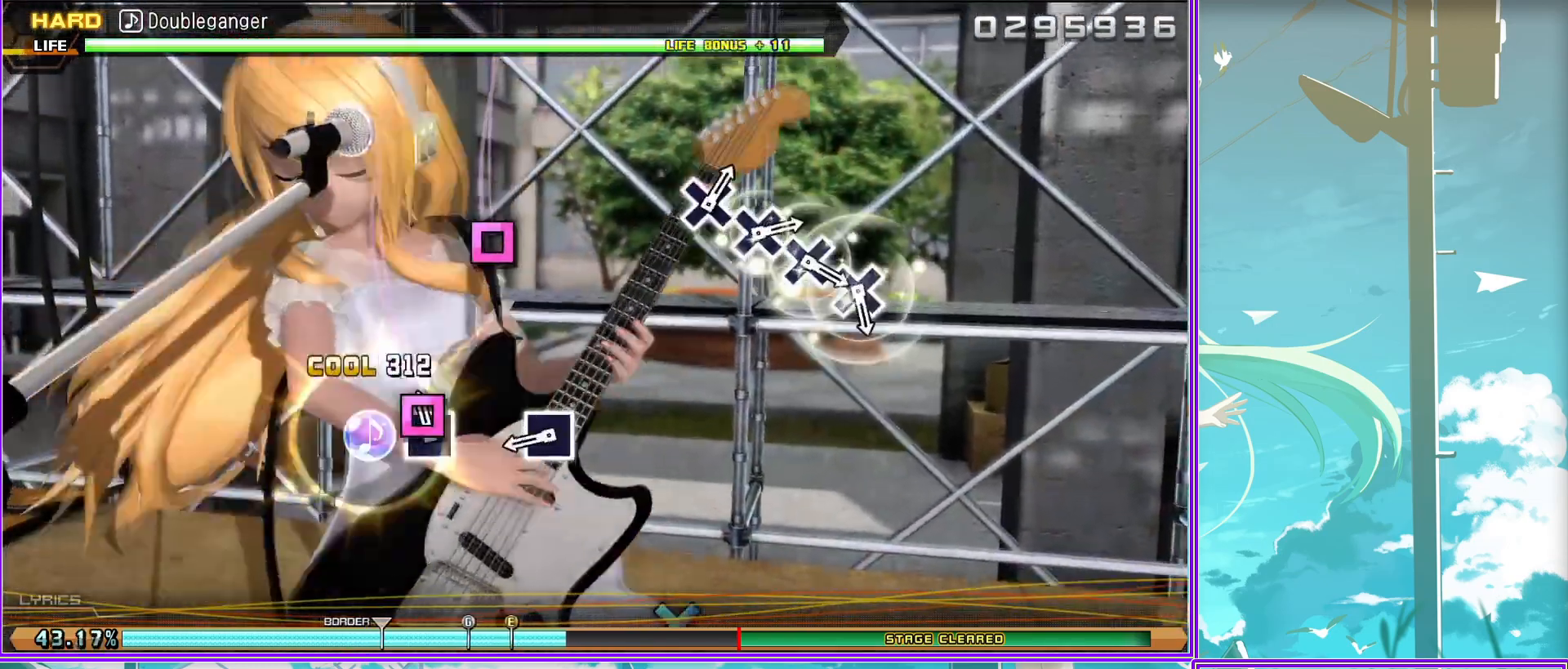
{"buttons": [], "left_stick": "center", "right_stick": "center", "events": [[183, "CROSS", "down"], [283, "CROSS", "up"], [367, "CROSS", "down"], [417, "CROSS", "up"]]}
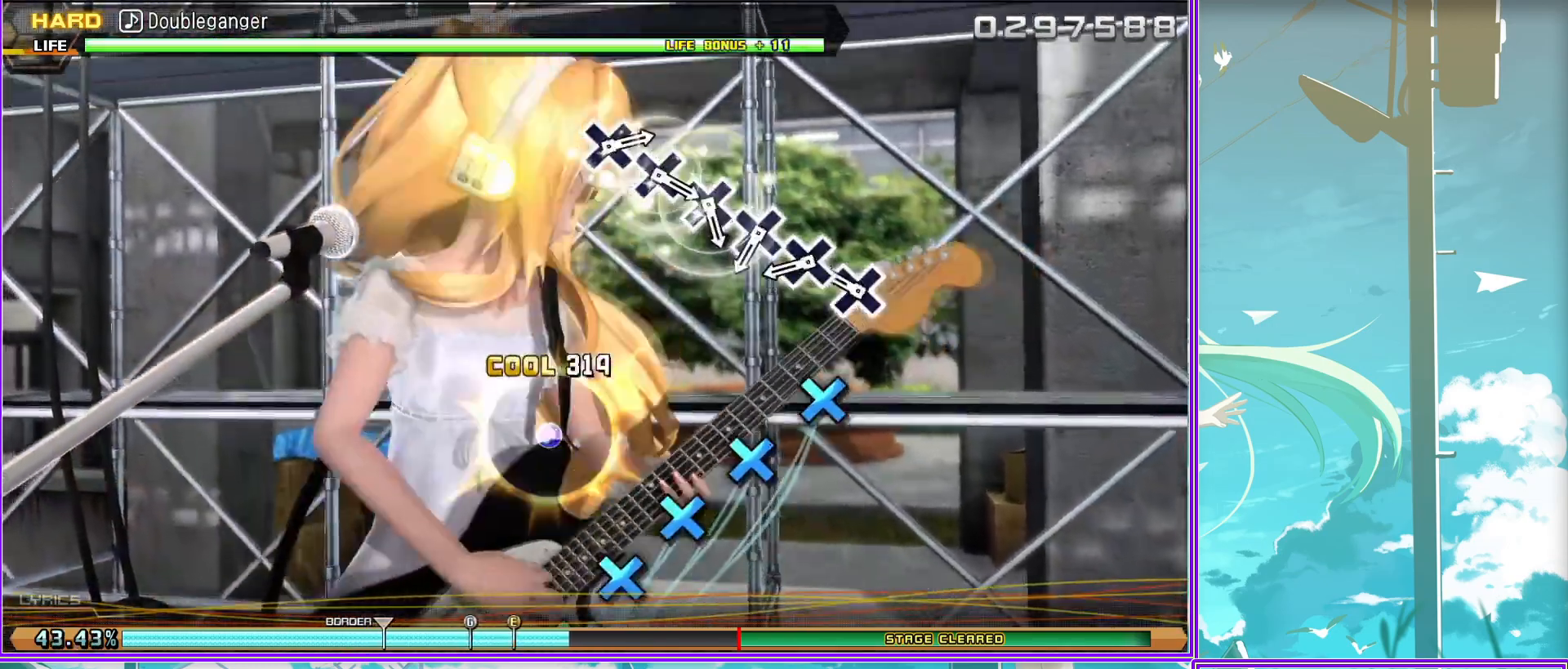
{"buttons": ["CROSS"], "left_stick": "center", "right_stick": "center", "events": [[33, "CROSS", "down"], [67, "CROSS", "up"], [200, "CROSS", "down"], [267, "CROSS", "up"], [383, "CROSS", "down"], [450, "CROSS", "up"], [500, "CROSS", "down"]]}
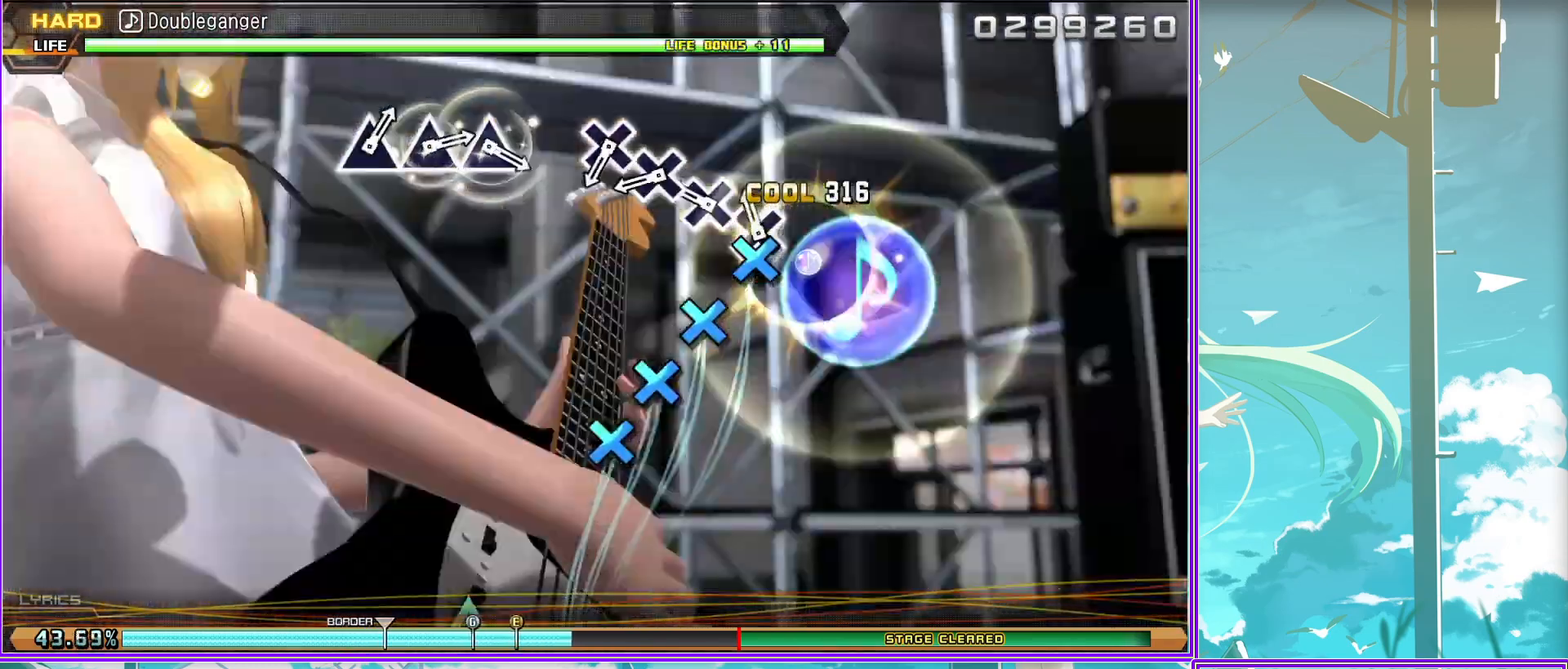
{"buttons": [], "left_stick": "center", "right_stick": "center", "events": [[150, "CROSS", "up"], [367, "TRIANGLE", "down"], [450, "TRIANGLE", "up"]]}
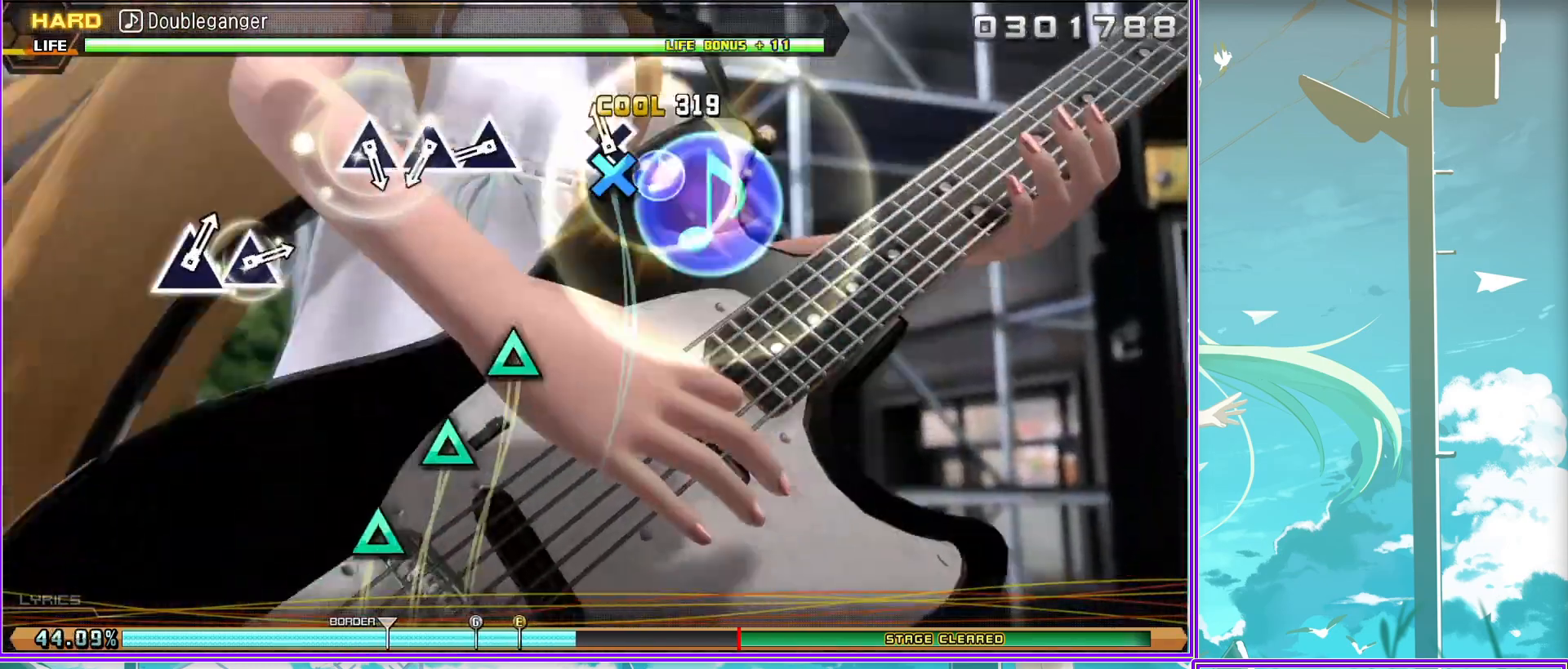
{"buttons": [], "left_stick": "center", "right_stick": "center", "events": [[33, "TRIANGLE", "down"], [133, "TRIANGLE", "up"], [217, "TRIANGLE", "down"], [283, "TRIANGLE", "up"]]}
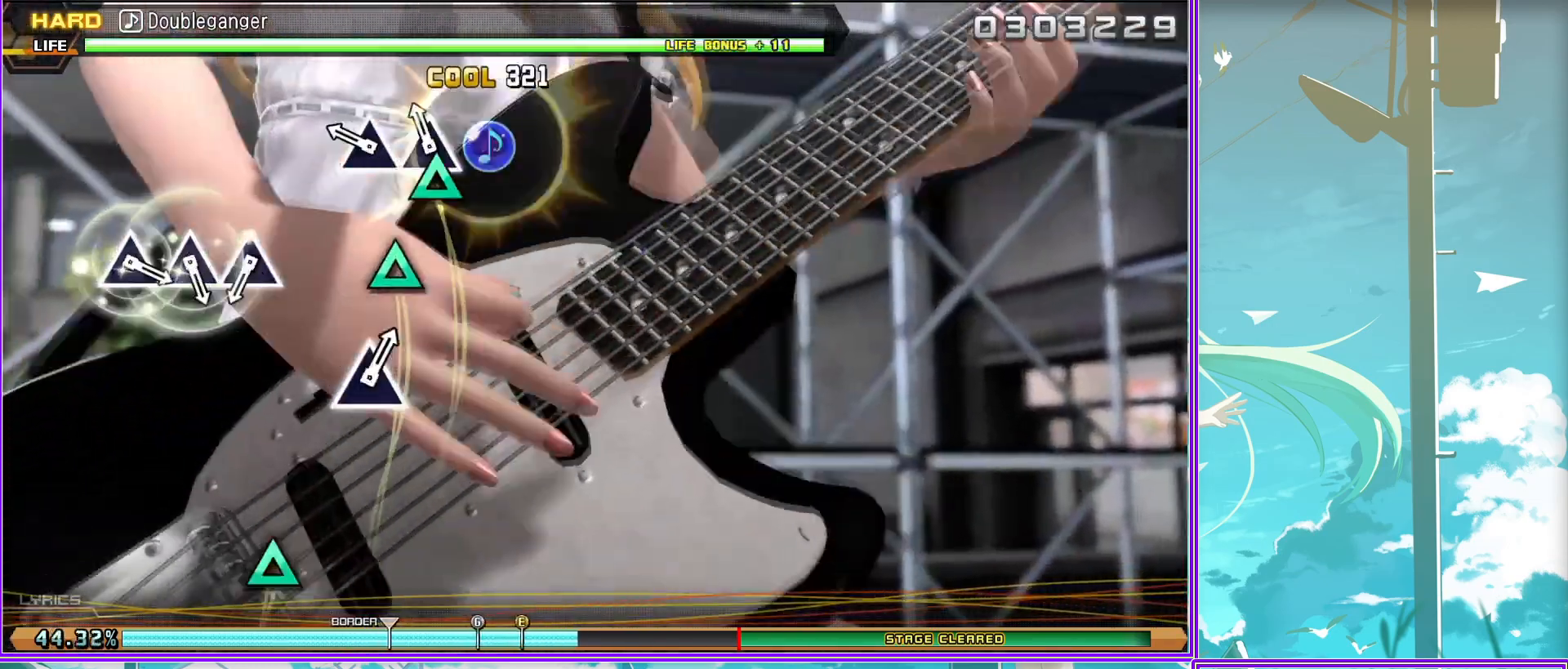
{"buttons": [], "left_stick": "center", "right_stick": "center", "events": [[33, "TRIANGLE", "down"], [133, "TRIANGLE", "up"], [233, "TRIANGLE", "down"], [300, "TRIANGLE", "up"], [367, "TRIANGLE", "down"], [483, "TRIANGLE", "up"]]}